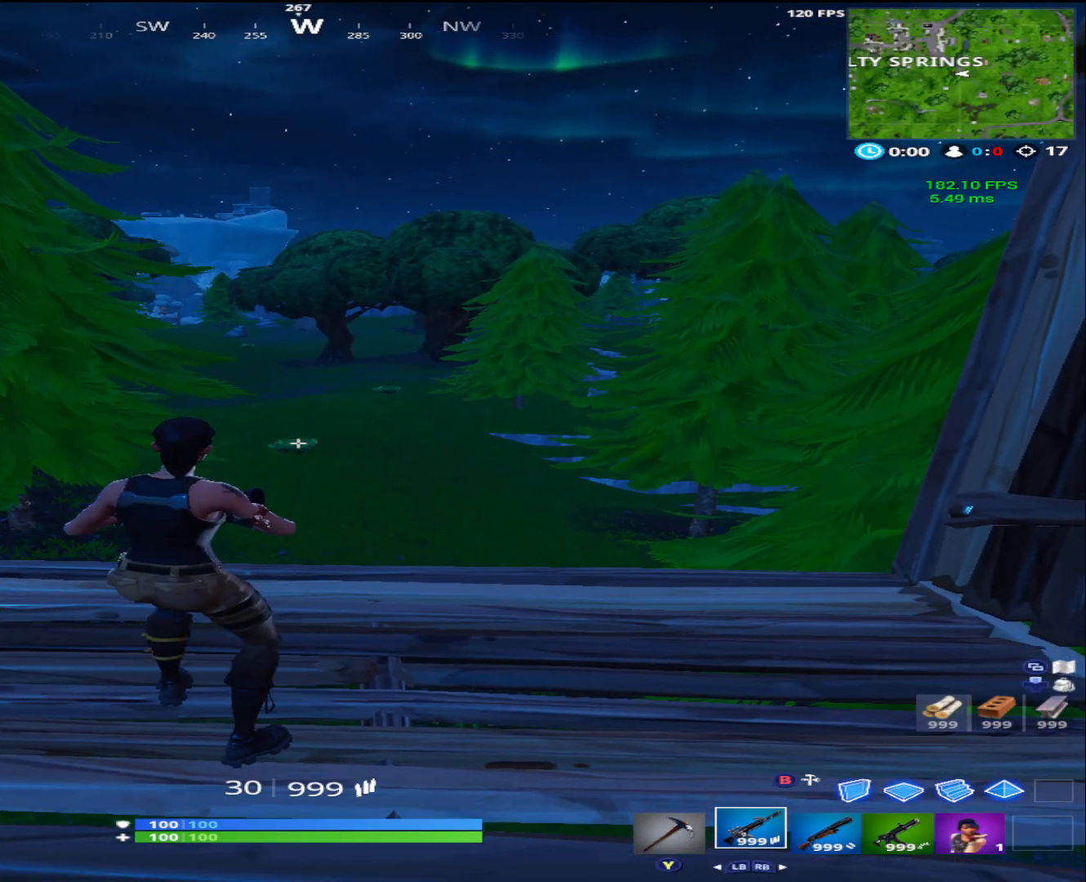
Gameplay with a controller (Xbox layout); each line is a JSON object with the inputs held at the frame after it. "events" lists button and stick changes between this image and that frame as [ms after this image, input, new state], when the widget could be followed in between.
{"buttons": [], "left_stick": "center", "right_stick": "up-right", "events": [[283, "right_stick", "down"], [367, "right_stick", "center"], [433, "right_stick", "up-right"]]}
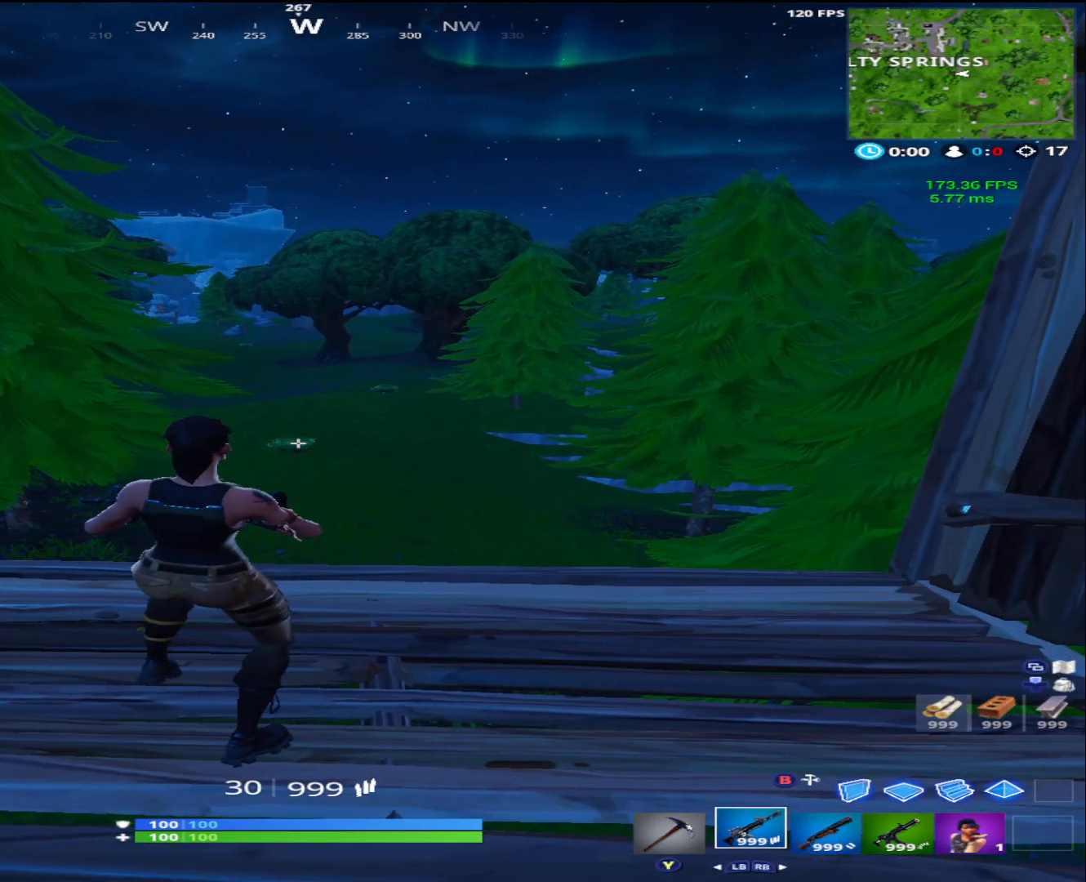
{"buttons": [], "left_stick": "center", "right_stick": "center", "events": [[33, "right_stick", "center"], [167, "right_stick", "up-right"], [433, "right_stick", "center"]]}
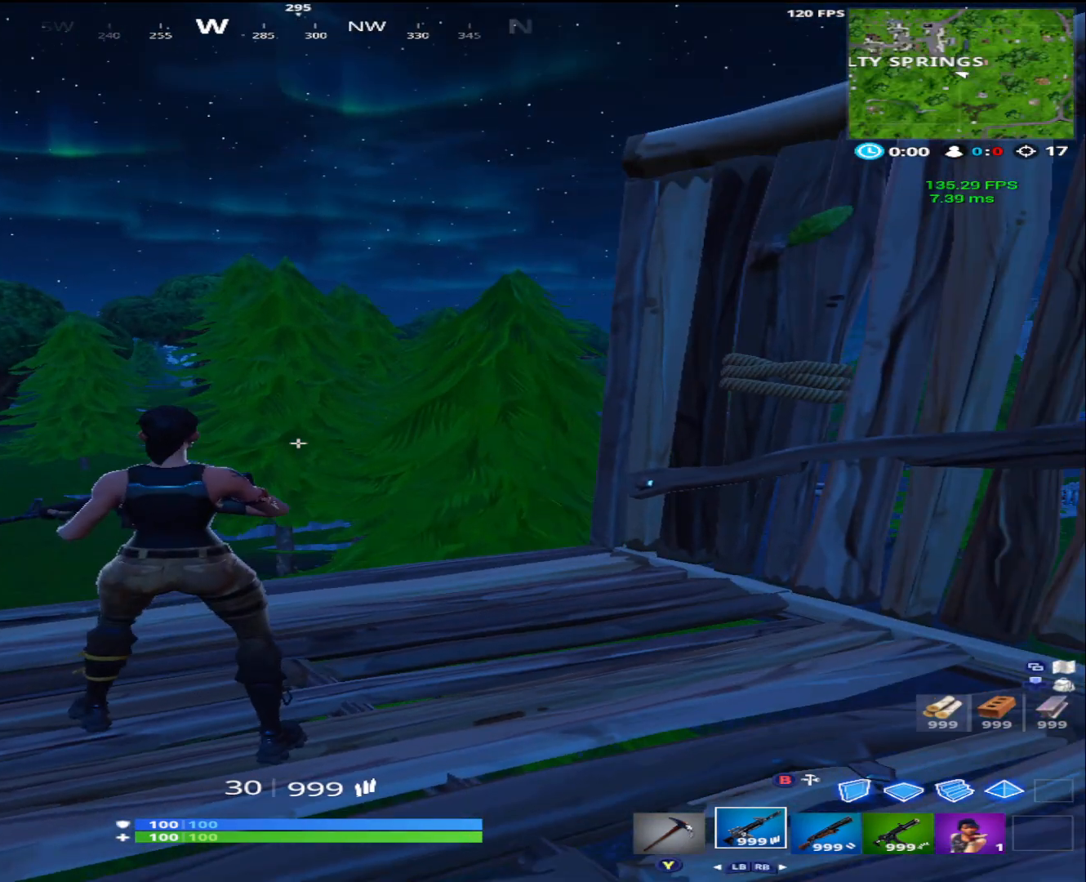
{"buttons": [], "left_stick": "center", "right_stick": "right", "events": [[117, "right_stick", "right"]]}
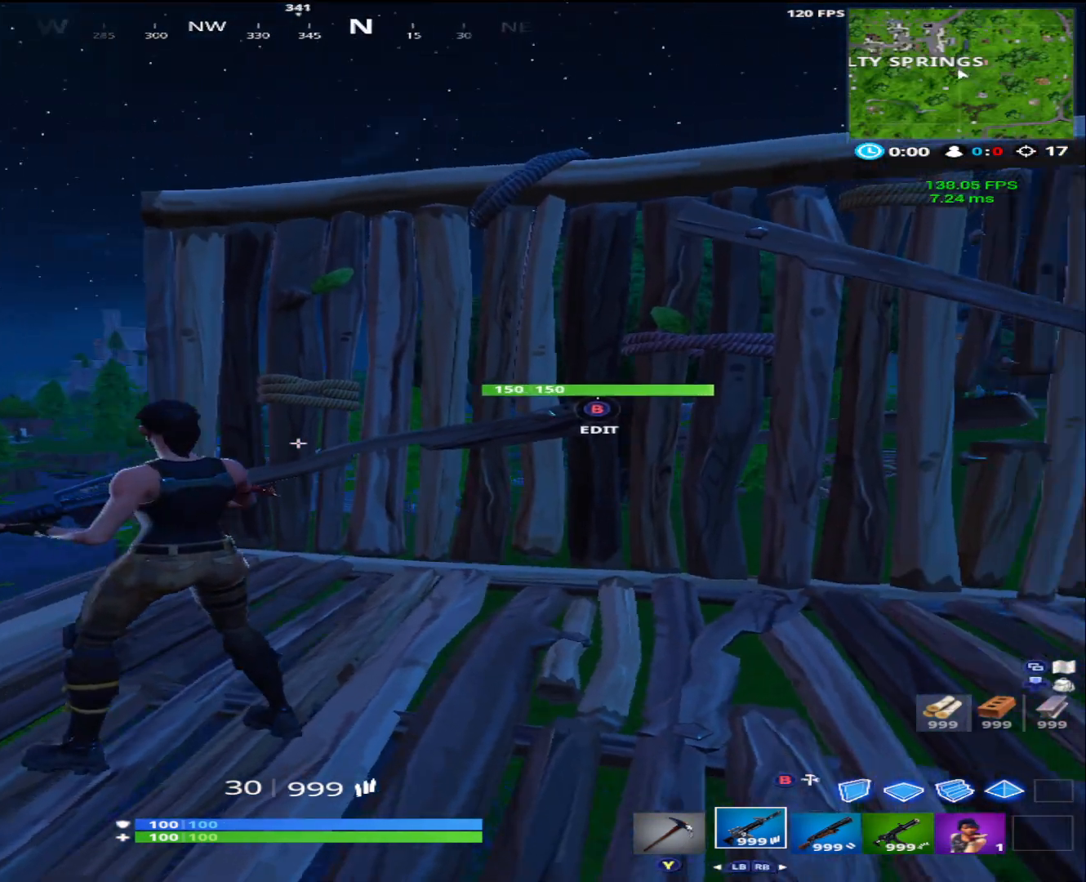
{"buttons": ["R1"], "left_stick": "center", "right_stick": "center", "events": [[167, "right_stick", "center"], [333, "R1", "down"], [433, "R1", "up"], [500, "R1", "down"]]}
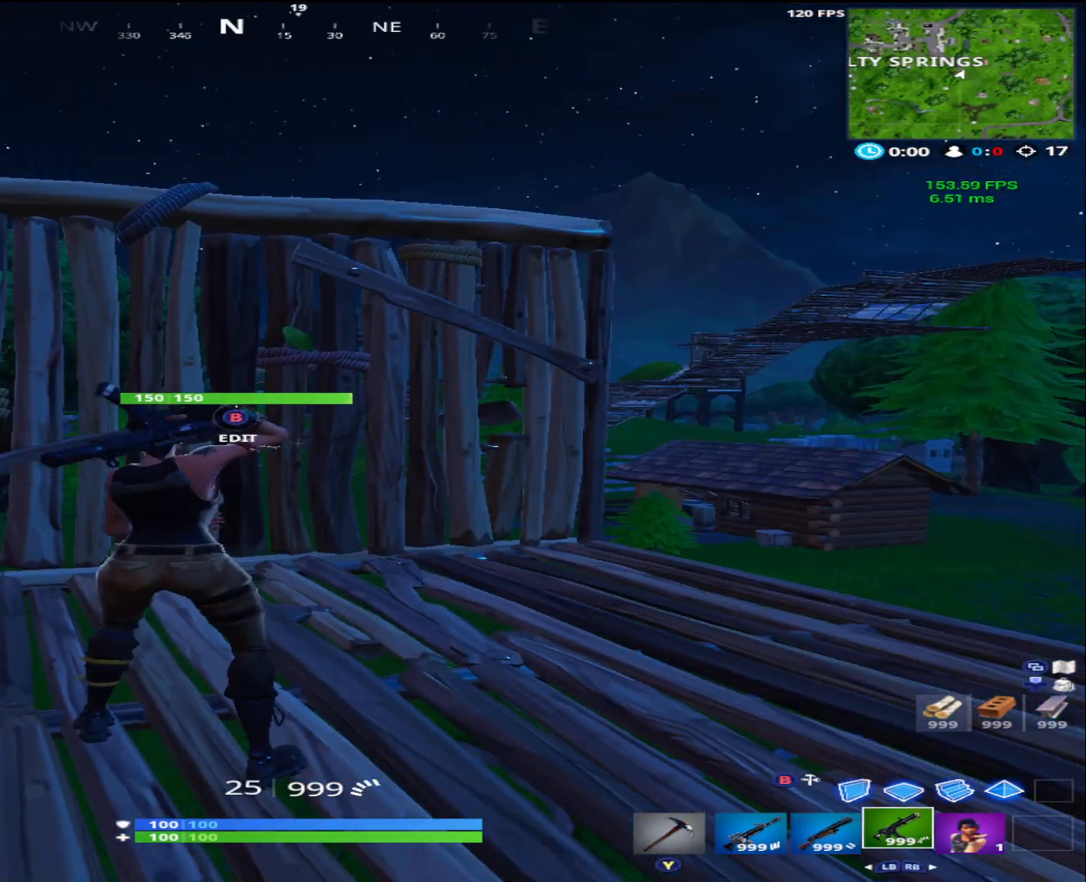
{"buttons": [], "left_stick": "down-right", "right_stick": "down-left", "events": [[83, "left_stick", "right"], [100, "R1", "up"], [167, "R1", "down"], [250, "R1", "up"], [267, "right_stick", "down-left"], [367, "left_stick", "down-right"]]}
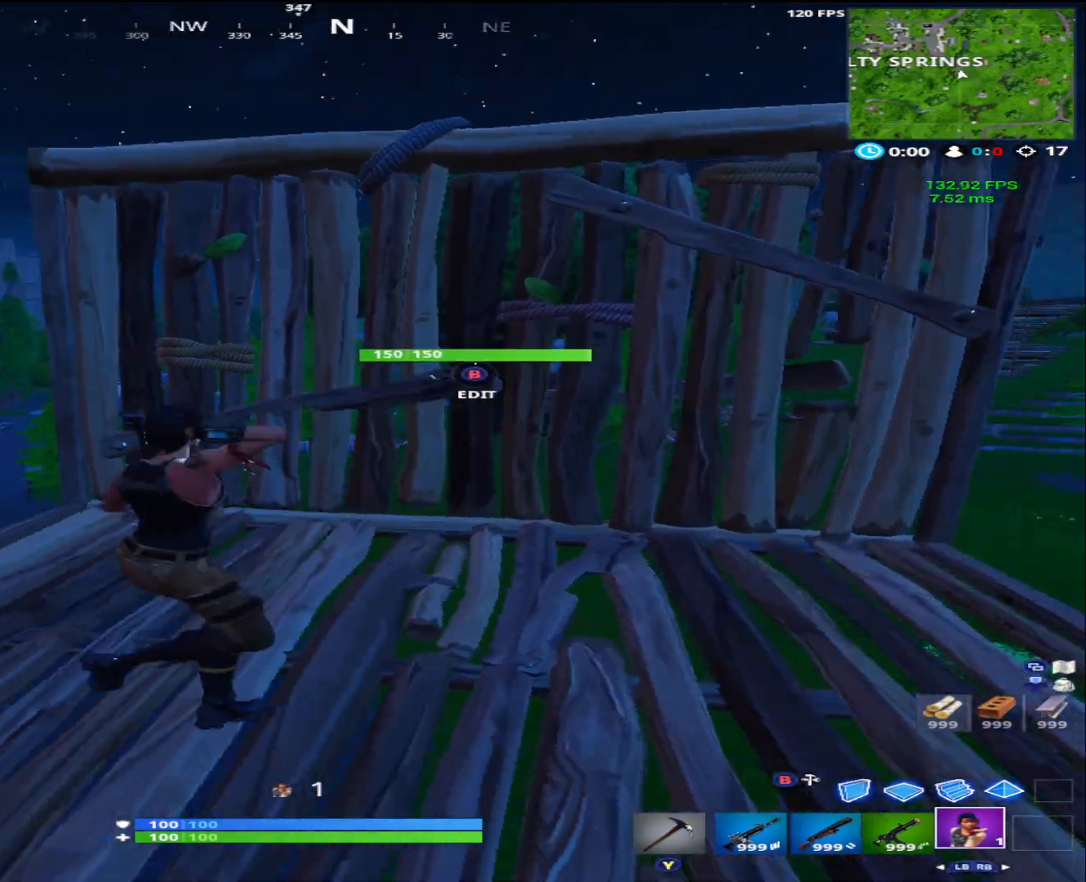
{"buttons": [], "left_stick": "down-left", "right_stick": "left", "events": [[50, "left_stick", "down"], [233, "right_stick", "center"], [350, "left_stick", "down-left"], [417, "right_stick", "left"]]}
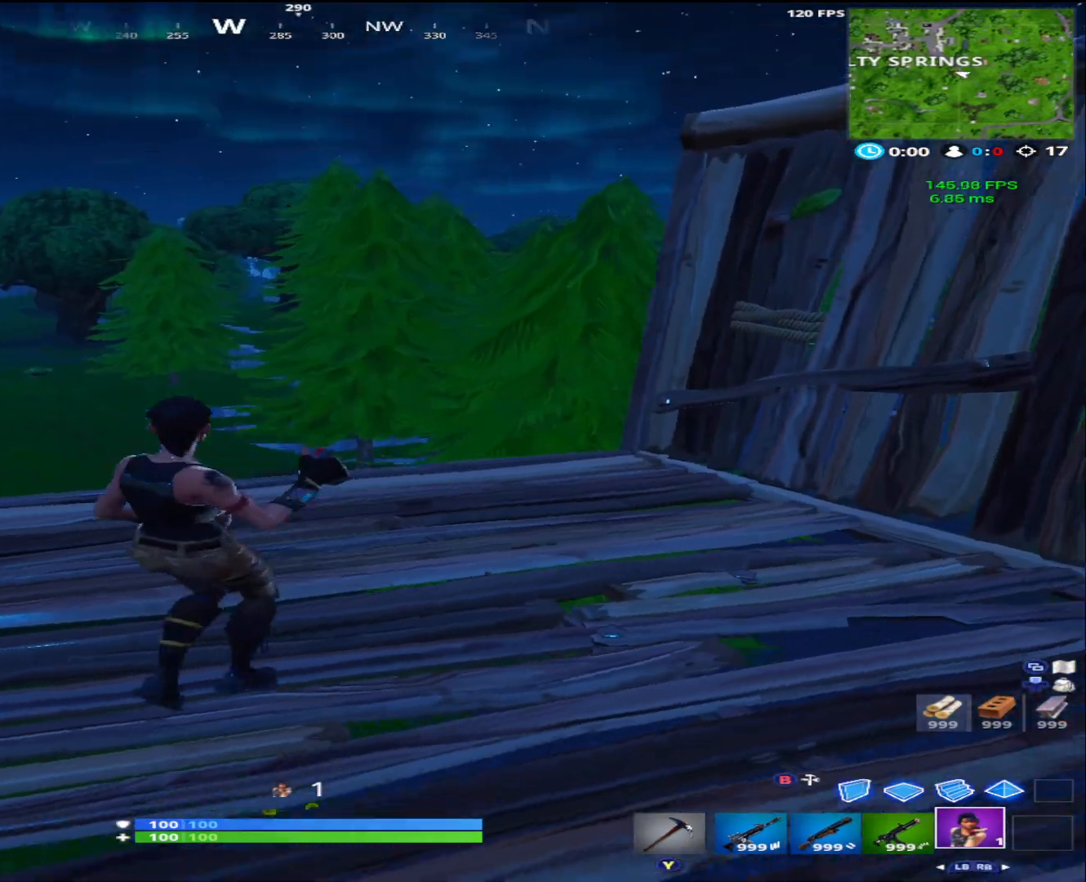
{"buttons": [], "left_stick": "center", "right_stick": "center", "events": [[17, "left_stick", "center"], [67, "L1", "down"], [167, "right_stick", "center"], [217, "L1", "up"]]}
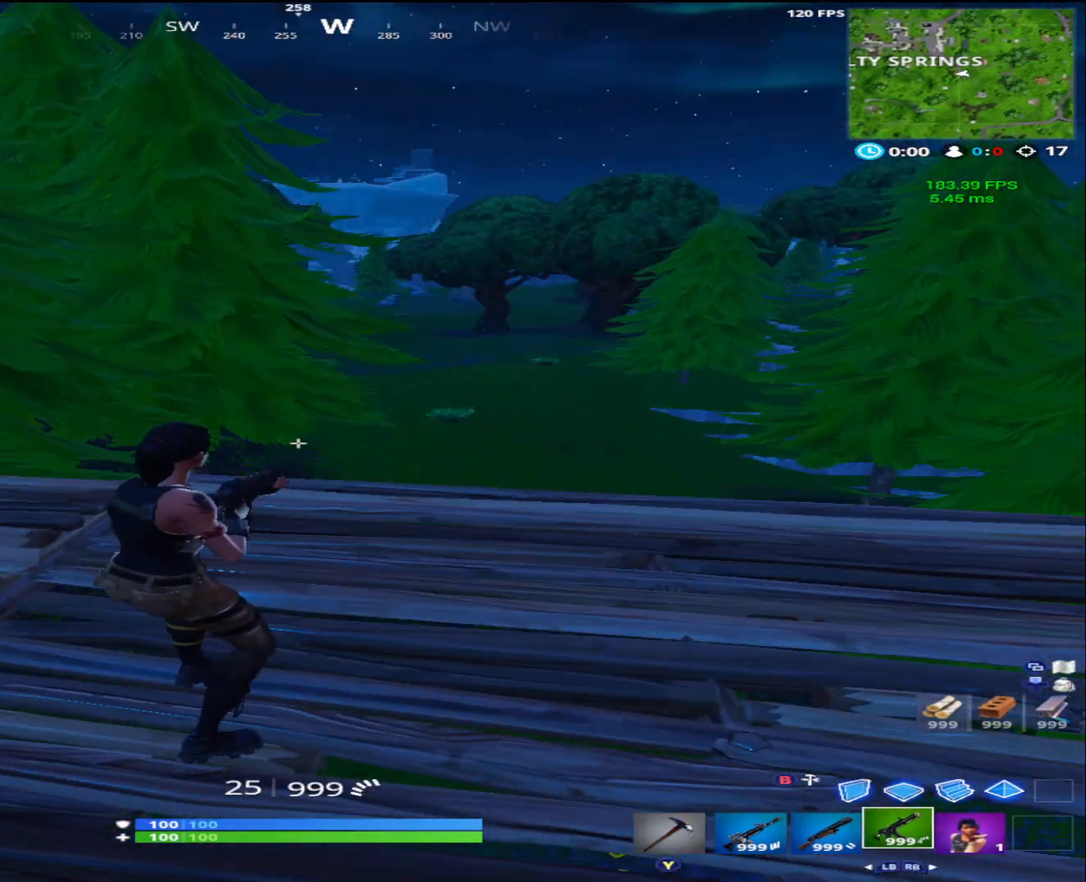
{"buttons": [], "left_stick": "center", "right_stick": "left", "events": [[17, "right_stick", "down-right"], [250, "right_stick", "up-right"], [317, "right_stick", "up-left"], [383, "right_stick", "left"]]}
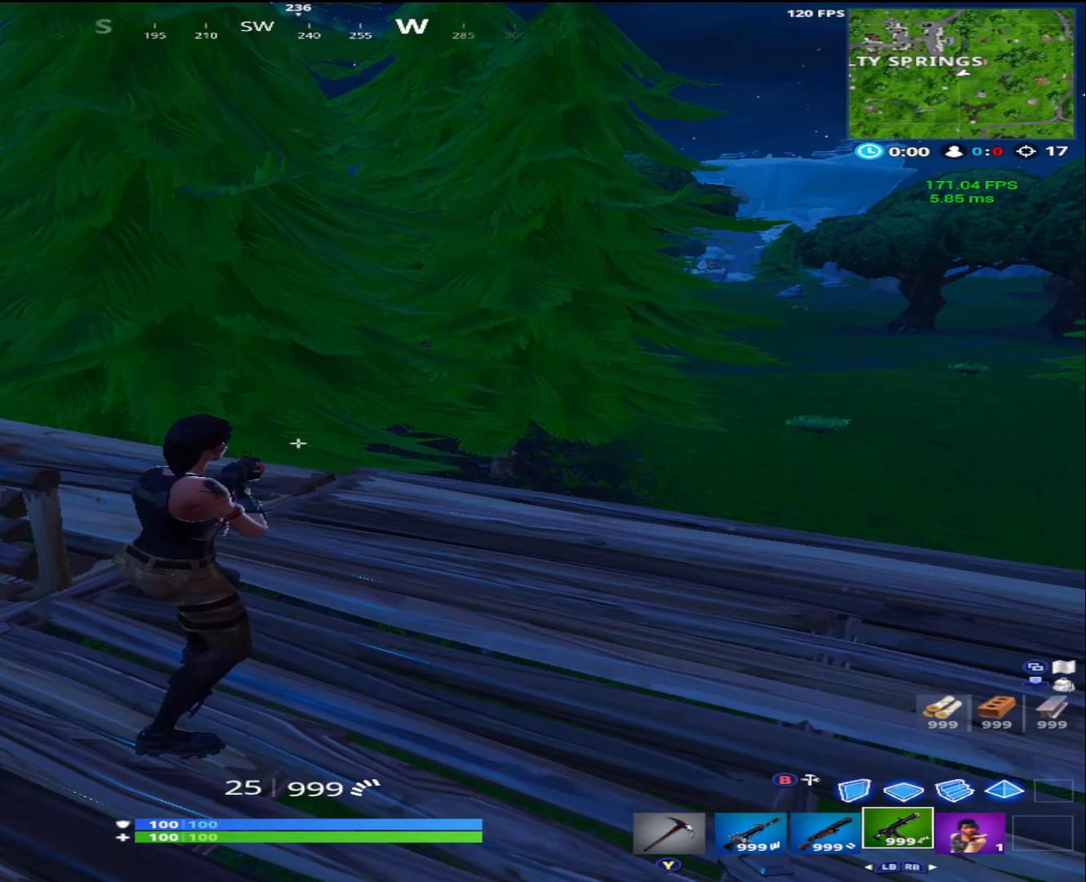
{"buttons": ["L1"], "left_stick": "center", "right_stick": "up-right", "events": [[167, "right_stick", "up-left"], [417, "right_stick", "up-right"], [483, "L1", "down"]]}
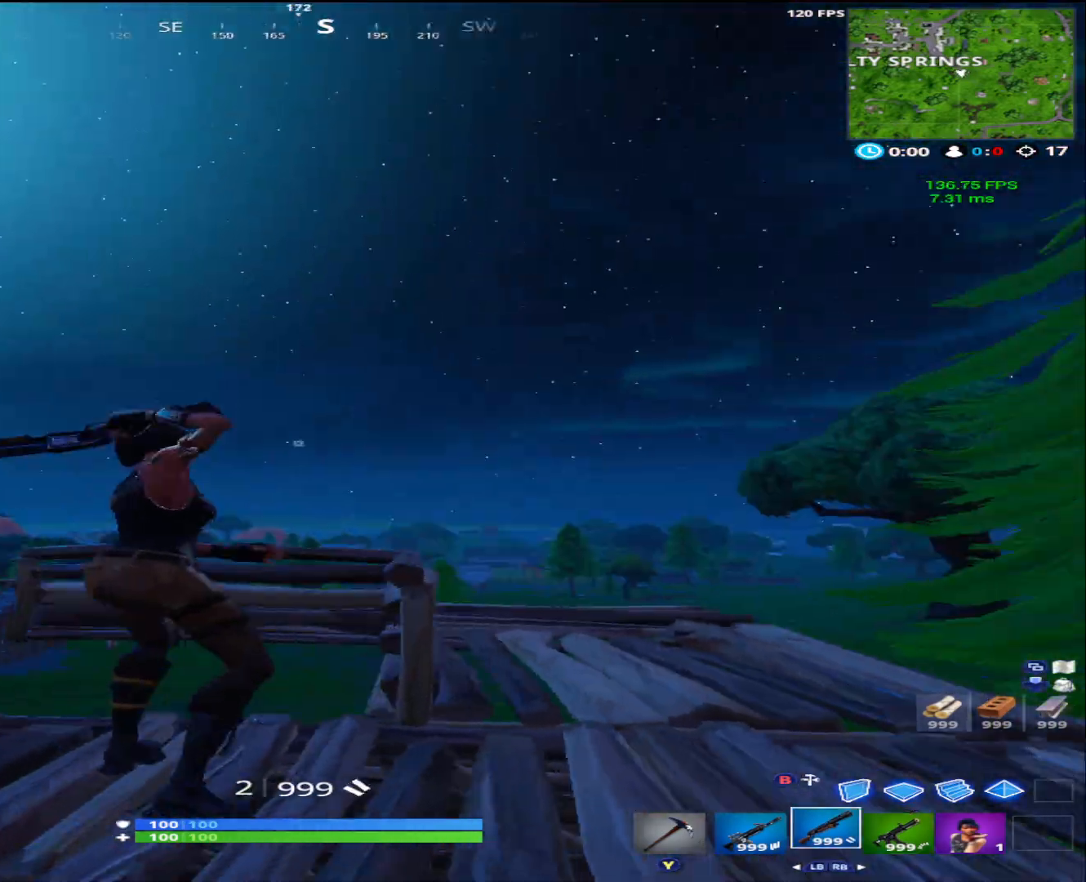
{"buttons": ["L2"], "left_stick": "center", "right_stick": "center", "events": [[67, "L1", "up"], [67, "right_stick", "down-right"], [183, "right_stick", "down-left"], [267, "right_stick", "left"], [400, "L2", "down"], [433, "right_stick", "center"]]}
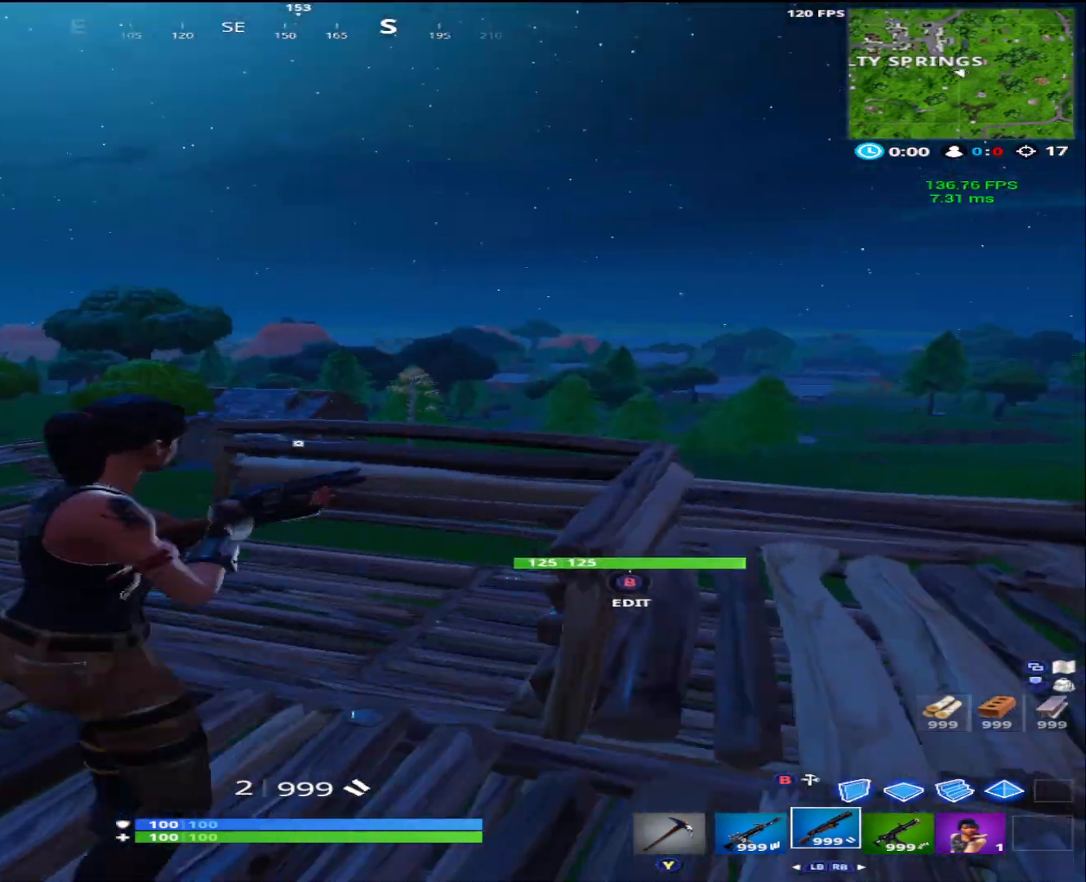
{"buttons": [], "left_stick": "center", "right_stick": "down-left", "events": [[67, "right_stick", "down-left"], [283, "L2", "up"]]}
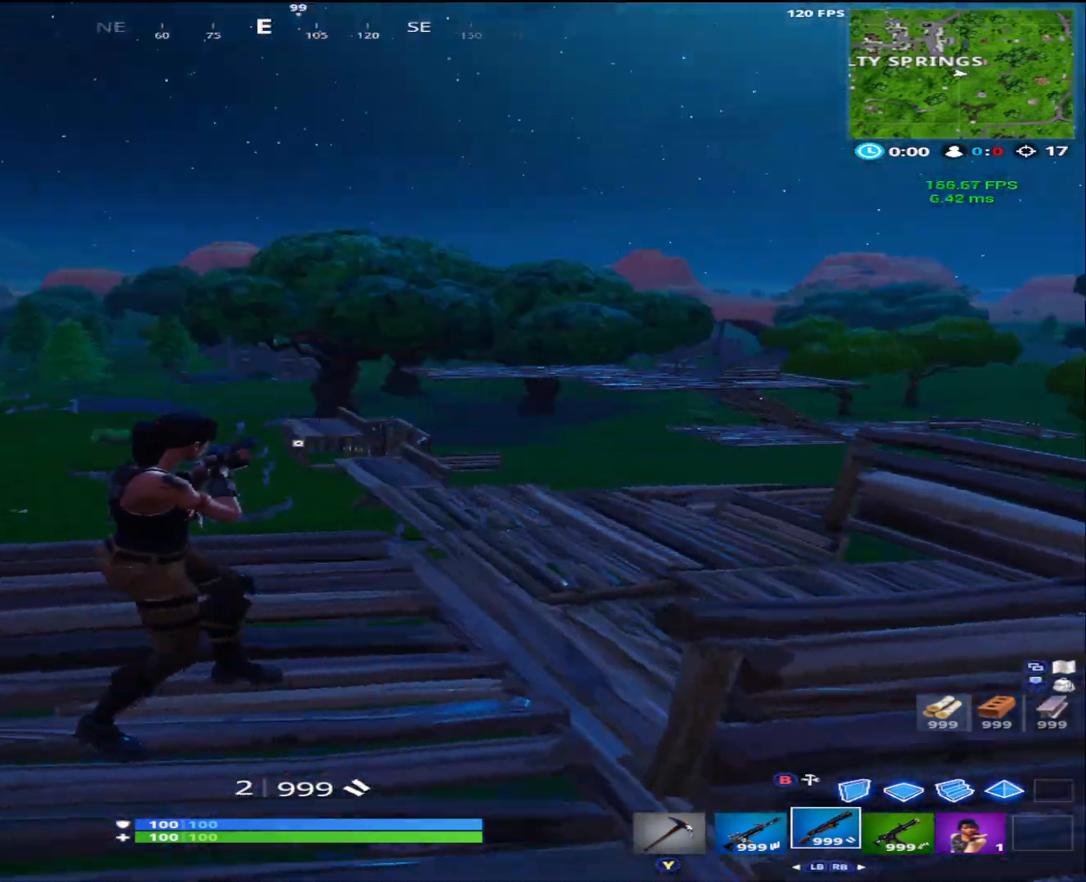
{"buttons": [], "left_stick": "up-right", "right_stick": "down-right", "events": [[100, "L1", "down"], [117, "left_stick", "up"], [167, "right_stick", "up-left"], [217, "L1", "up"], [333, "left_stick", "up-right"], [450, "right_stick", "down-right"]]}
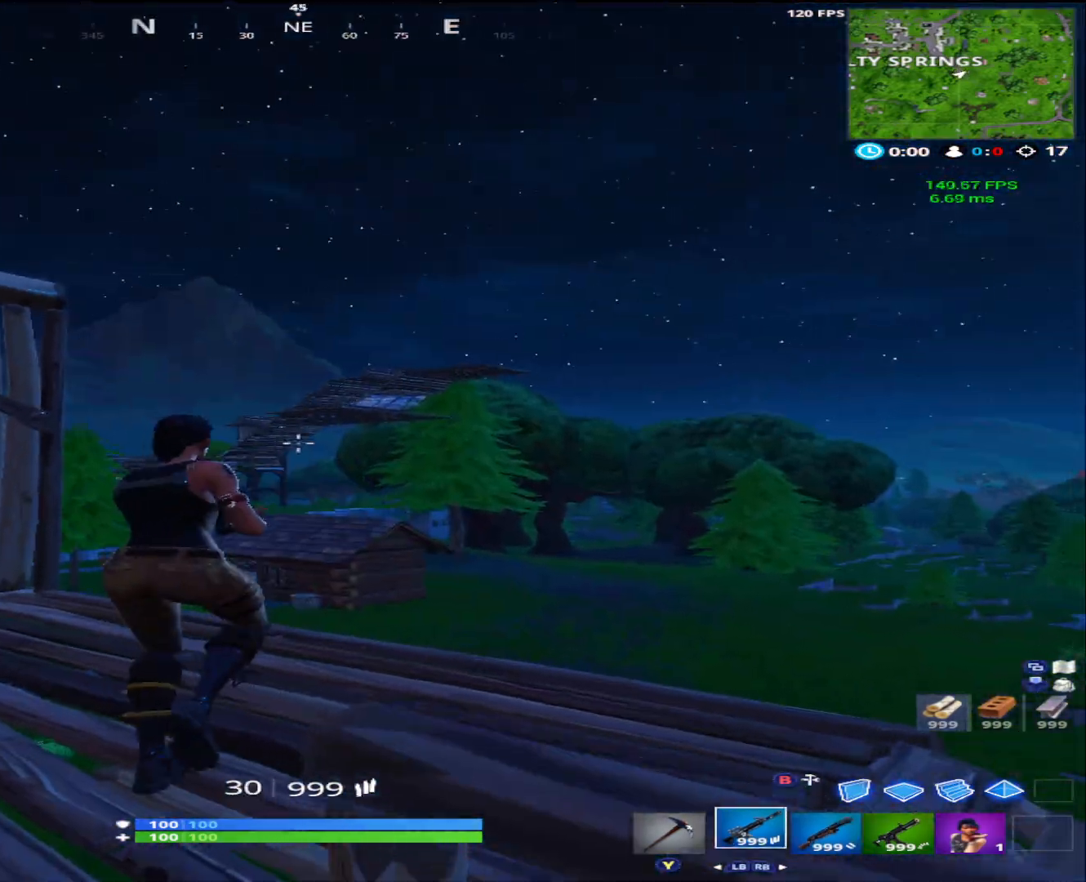
{"buttons": [], "left_stick": "up-right", "right_stick": "down", "events": [[83, "right_stick", "down-left"], [233, "right_stick", "up-left"], [300, "L2", "down"], [350, "right_stick", "down-right"], [500, "L2", "up"], [500, "right_stick", "down"]]}
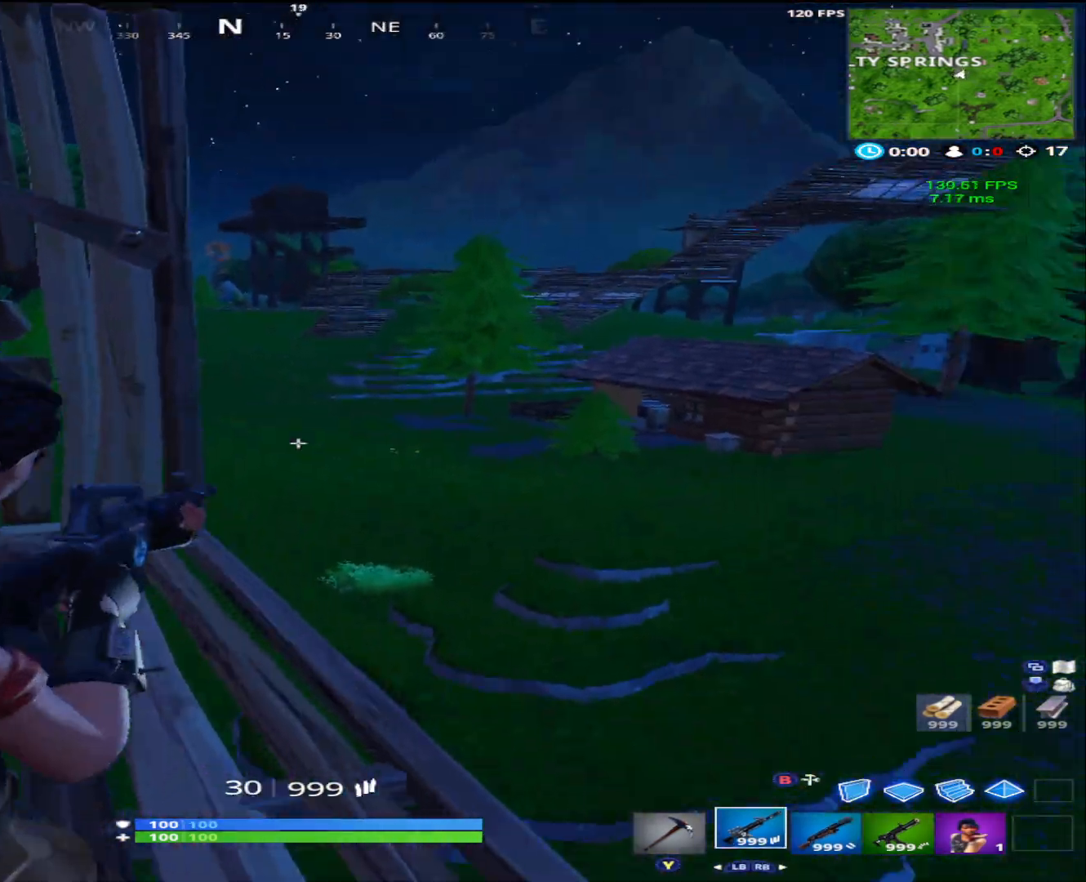
{"buttons": ["R1"], "left_stick": "down-left", "right_stick": "center", "events": [[67, "L2", "down"], [67, "left_stick", "center"], [117, "right_stick", "right"], [250, "left_stick", "left"], [267, "L2", "up"], [367, "left_stick", "down-left"], [417, "R1", "down"], [417, "right_stick", "center"]]}
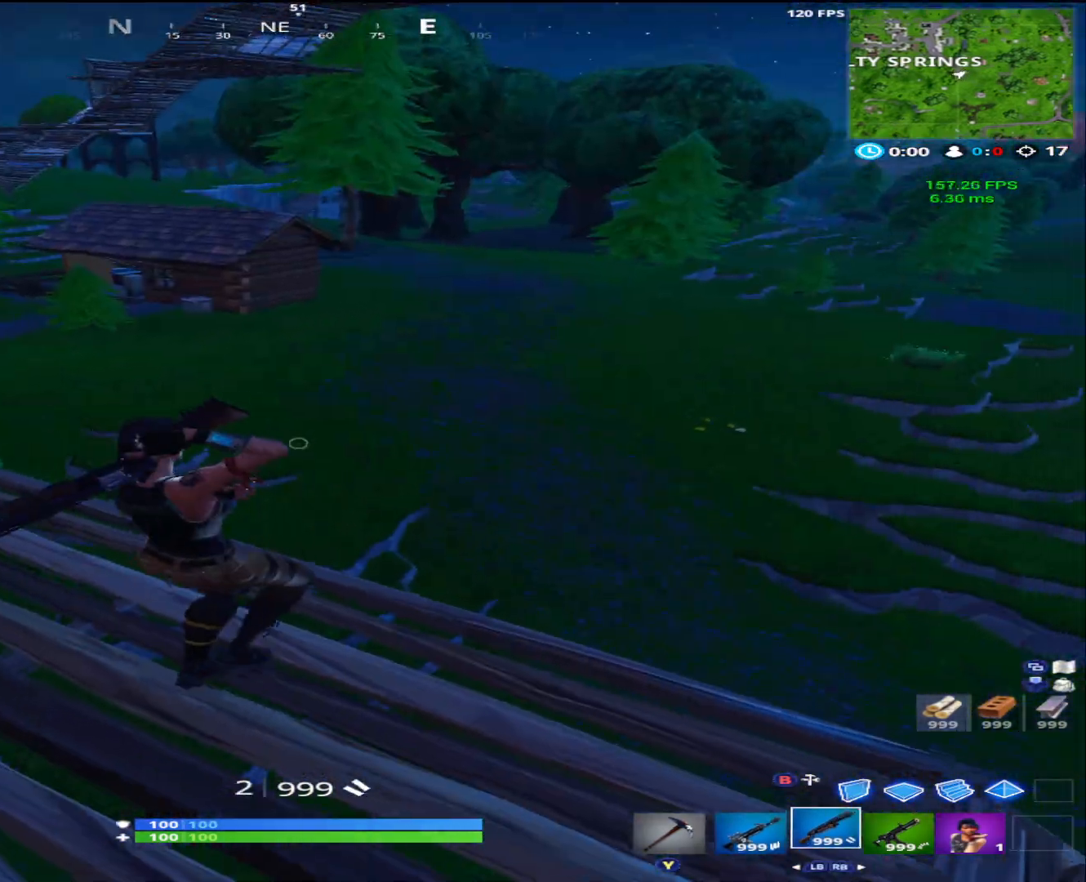
{"buttons": [], "left_stick": "down-right", "right_stick": "right", "events": [[17, "R1", "up"], [33, "right_stick", "up-right"], [67, "R1", "down"], [317, "right_stick", "right"], [367, "R1", "up"], [383, "left_stick", "down-right"]]}
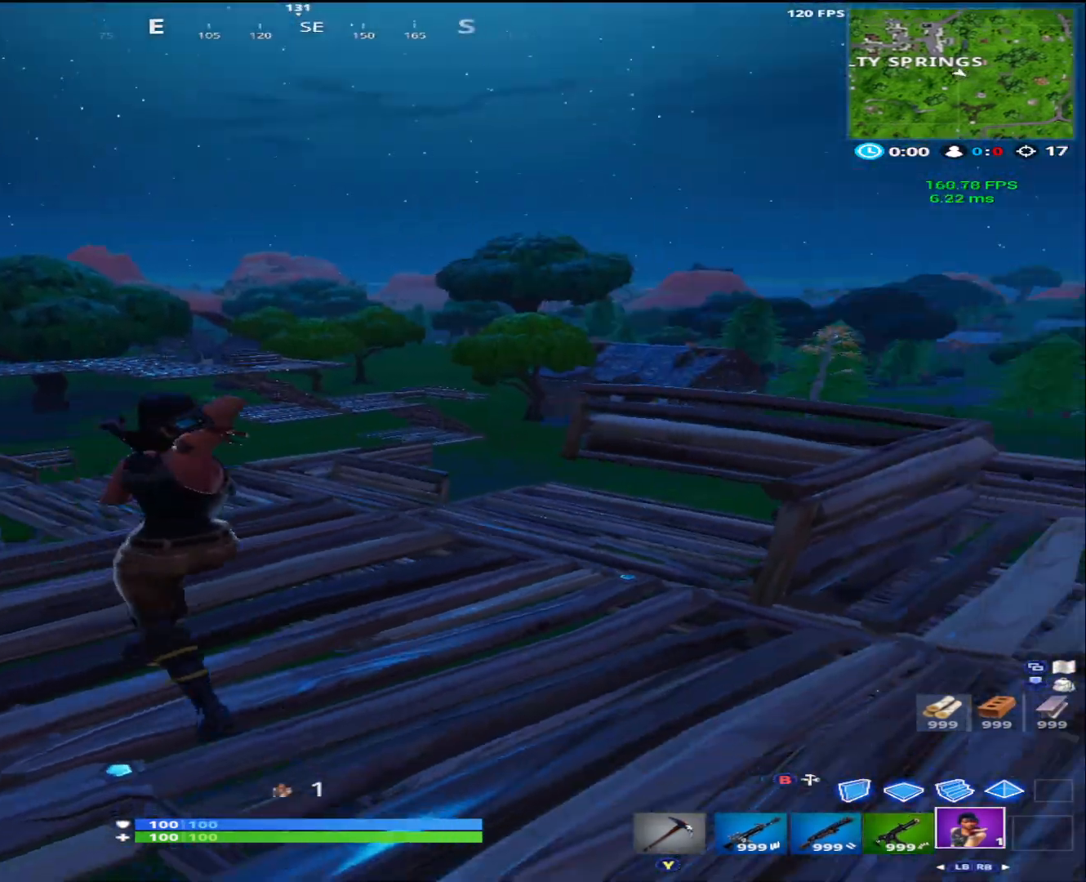
{"buttons": [], "left_stick": "up", "right_stick": "left", "events": [[83, "left_stick", "right"], [233, "left_stick", "up-right"], [400, "right_stick", "up"], [450, "left_stick", "up"], [500, "right_stick", "left"]]}
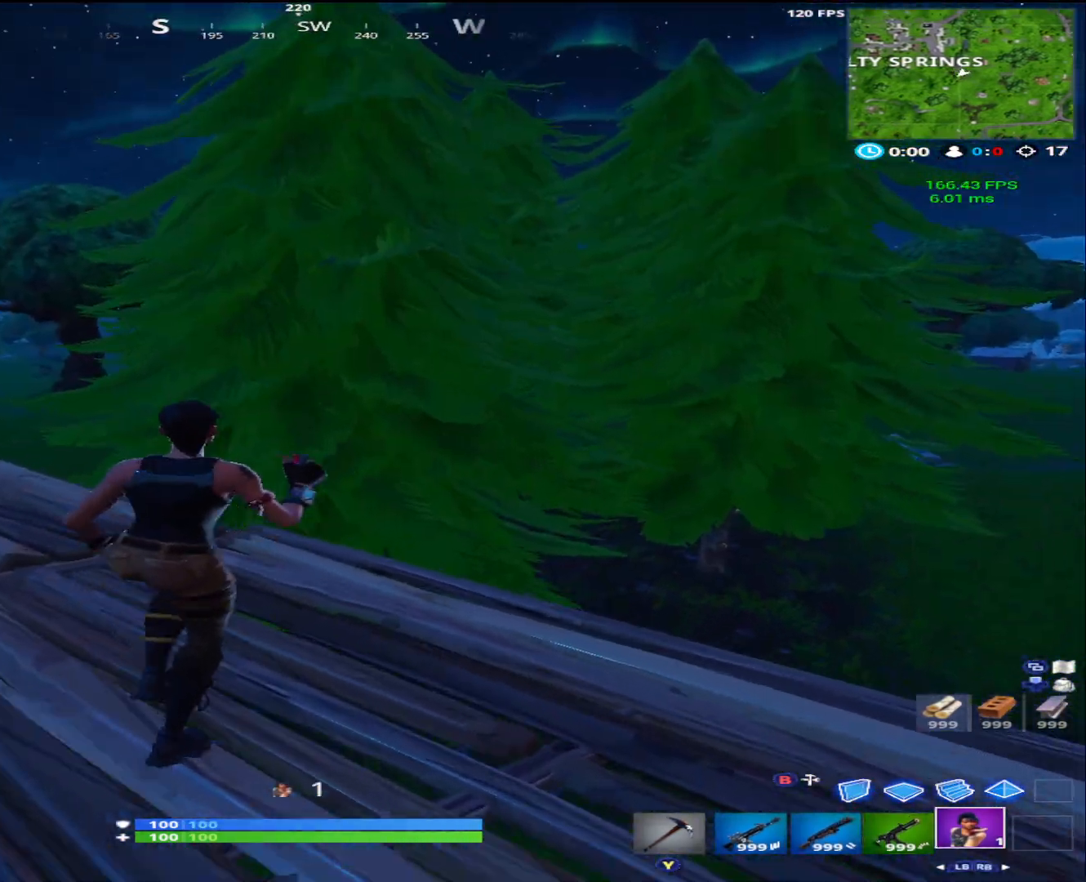
{"buttons": [], "left_stick": "up", "right_stick": "down", "events": [[300, "right_stick", "down-left"], [417, "right_stick", "down"]]}